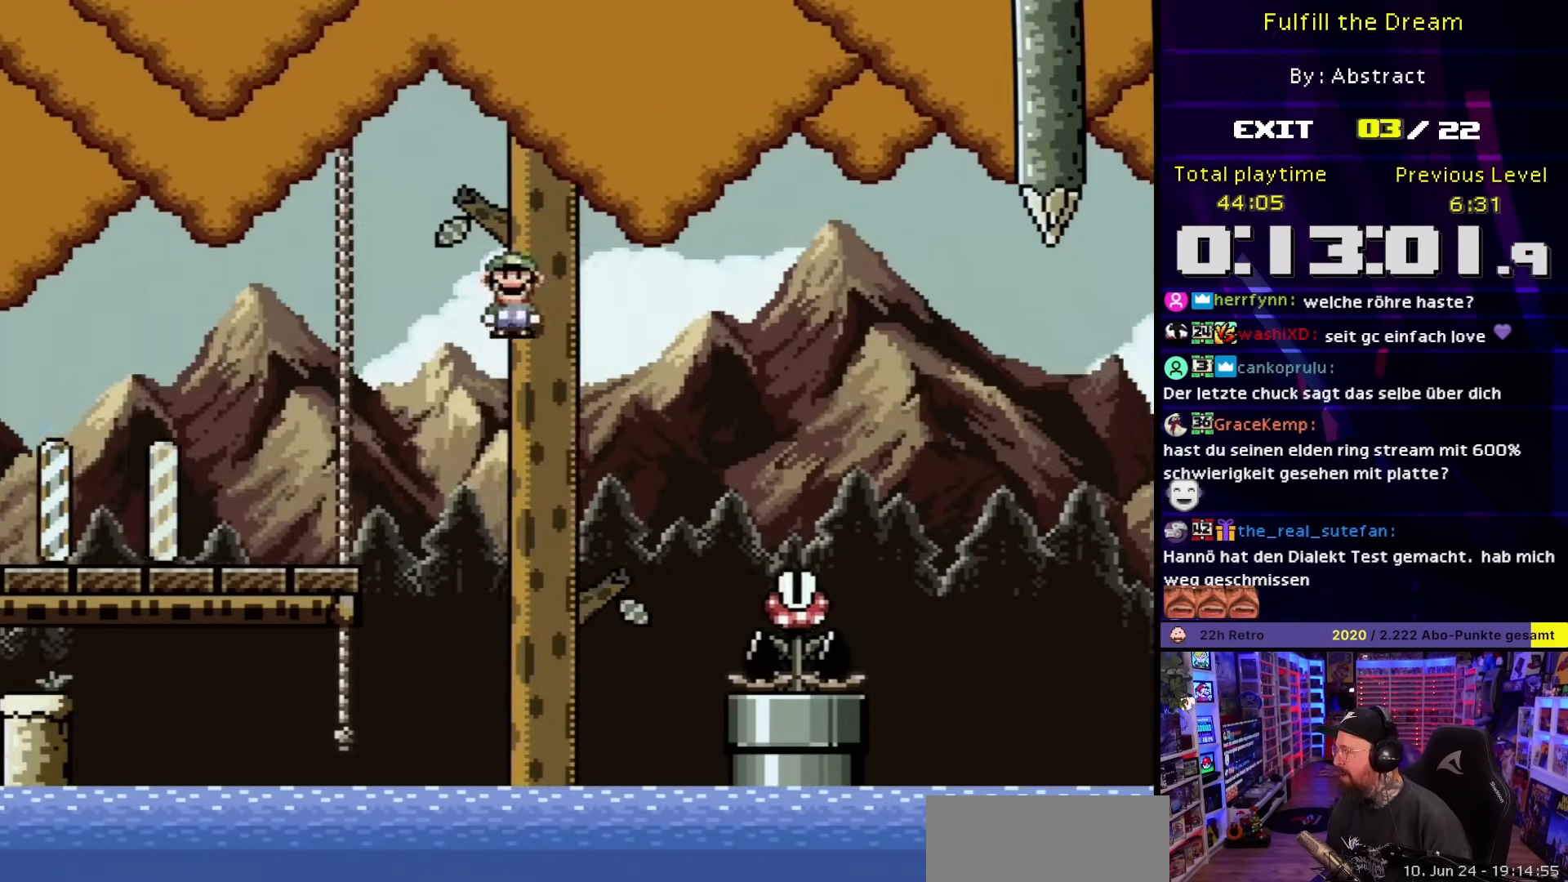
Gameplay with a controller (Nintendo layout); each line is a JSON object with the inputs held at the frame after it. "events" lists button and stick changes between this image and that frame as [ms after this image, input, new state], when the widget could be followed in between. Not read: L3 R3.
{"buttons": ["X", "DPAD_RIGHT"], "events": [[50, "A", "up"], [83, "DPAD_RIGHT", "up"], [267, "DPAD_LEFT", "down"], [267, "X", "up"], [283, "DPAD_LEFT", "up"], [283, "X", "down"], [300, "DPAD_RIGHT", "down"], [317, "A", "down"], [483, "A", "up"]]}
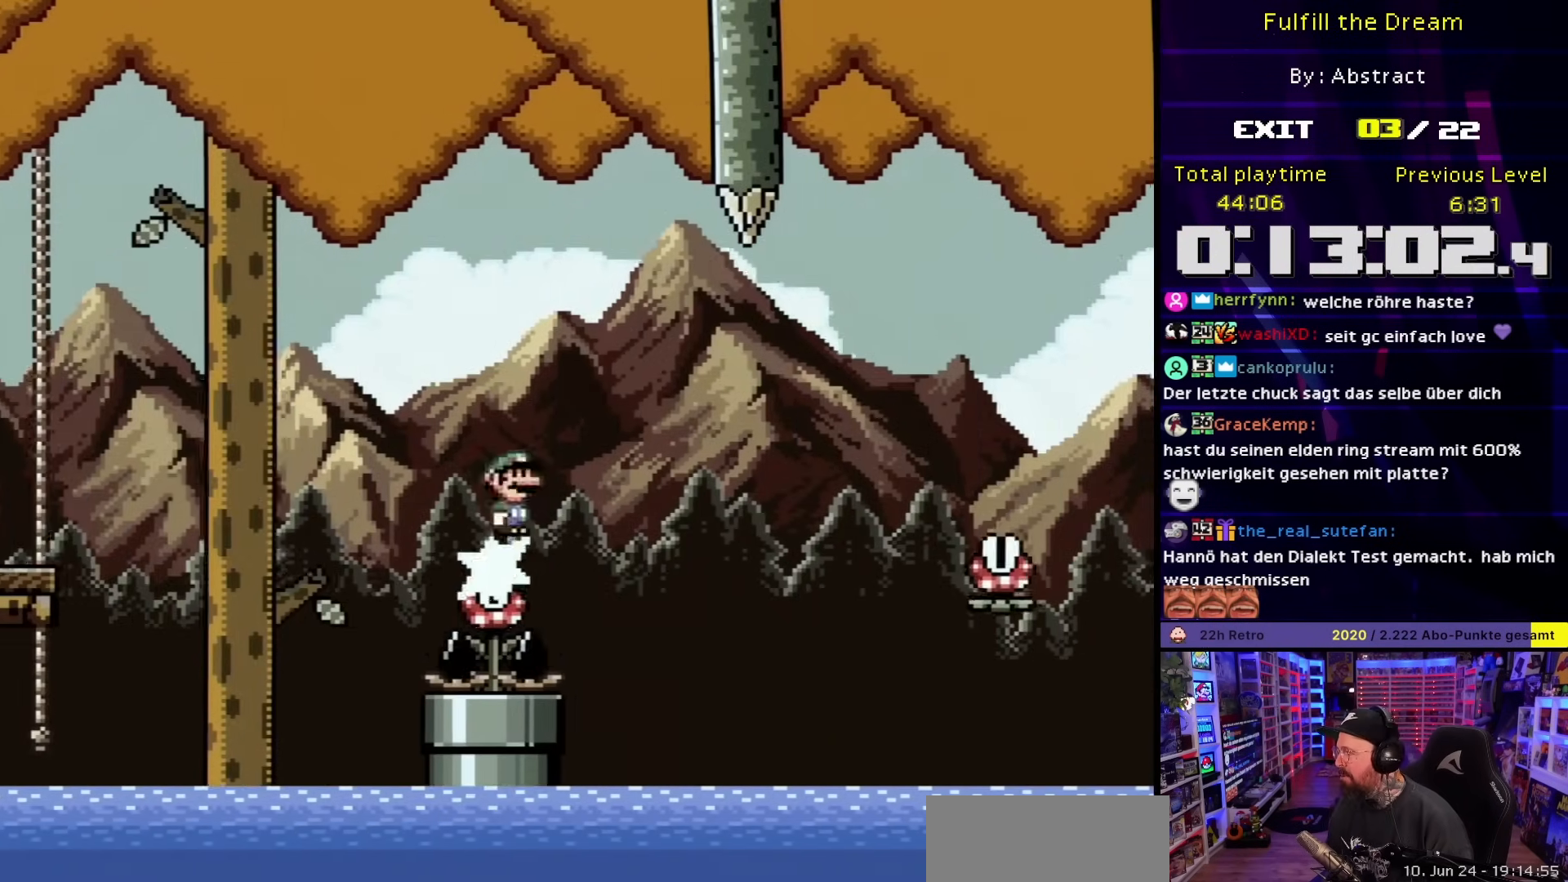
{"buttons": ["A", "X", "DPAD_RIGHT"], "events": [[67, "DPAD_RIGHT", "up"], [117, "A", "down"], [183, "A", "up"], [183, "X", "up"], [200, "A", "down"], [200, "X", "down"], [467, "DPAD_RIGHT", "down"]]}
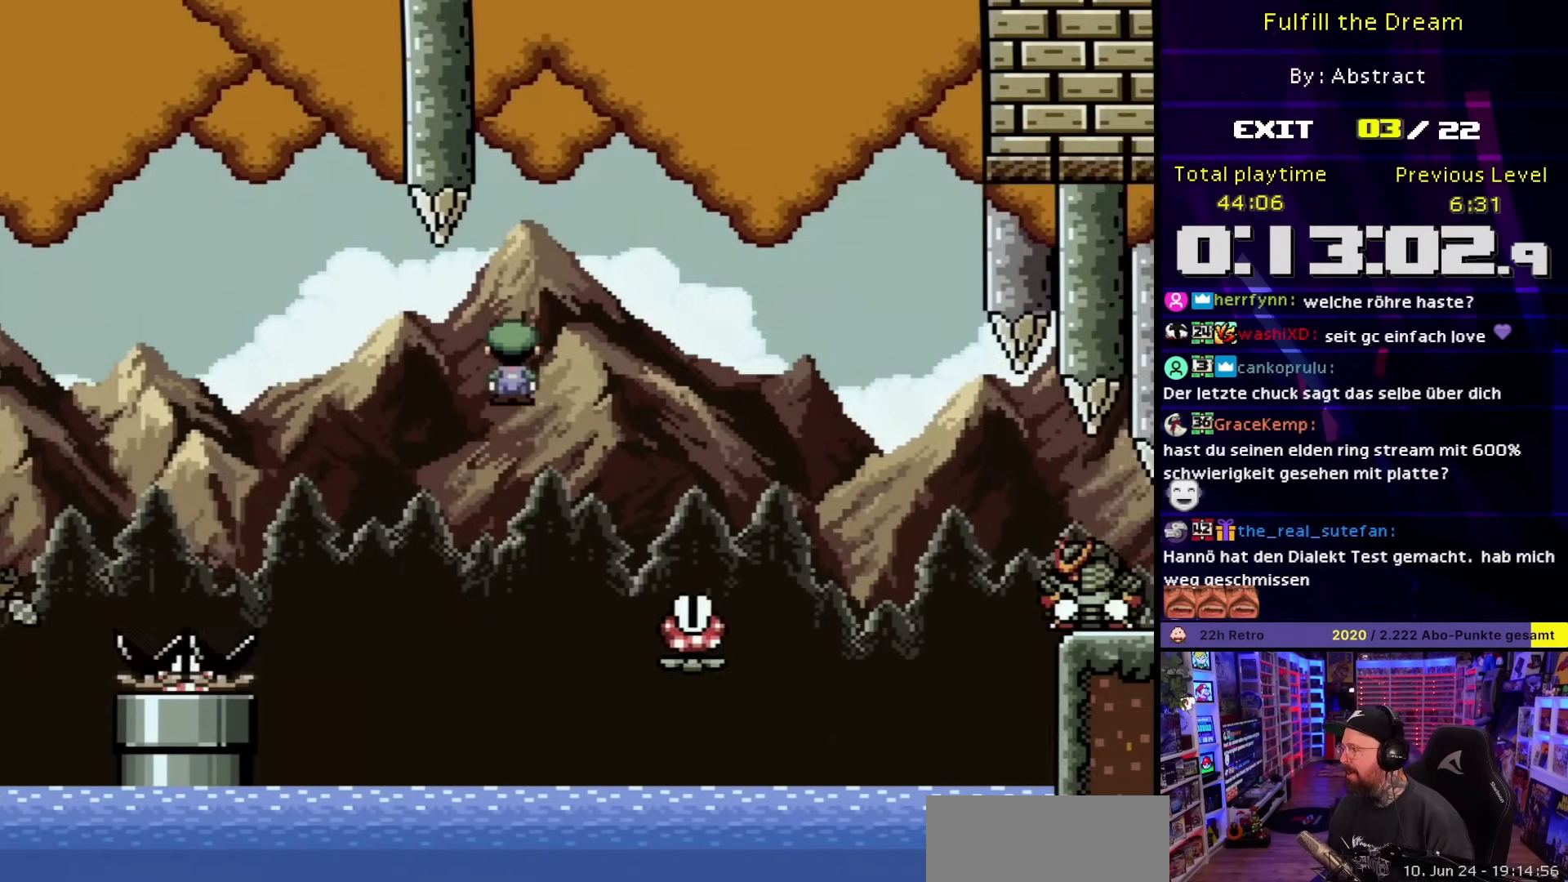
{"buttons": ["A", "X", "DPAD_UP"], "events": [[450, "DPAD_UP", "down"], [483, "DPAD_RIGHT", "up"]]}
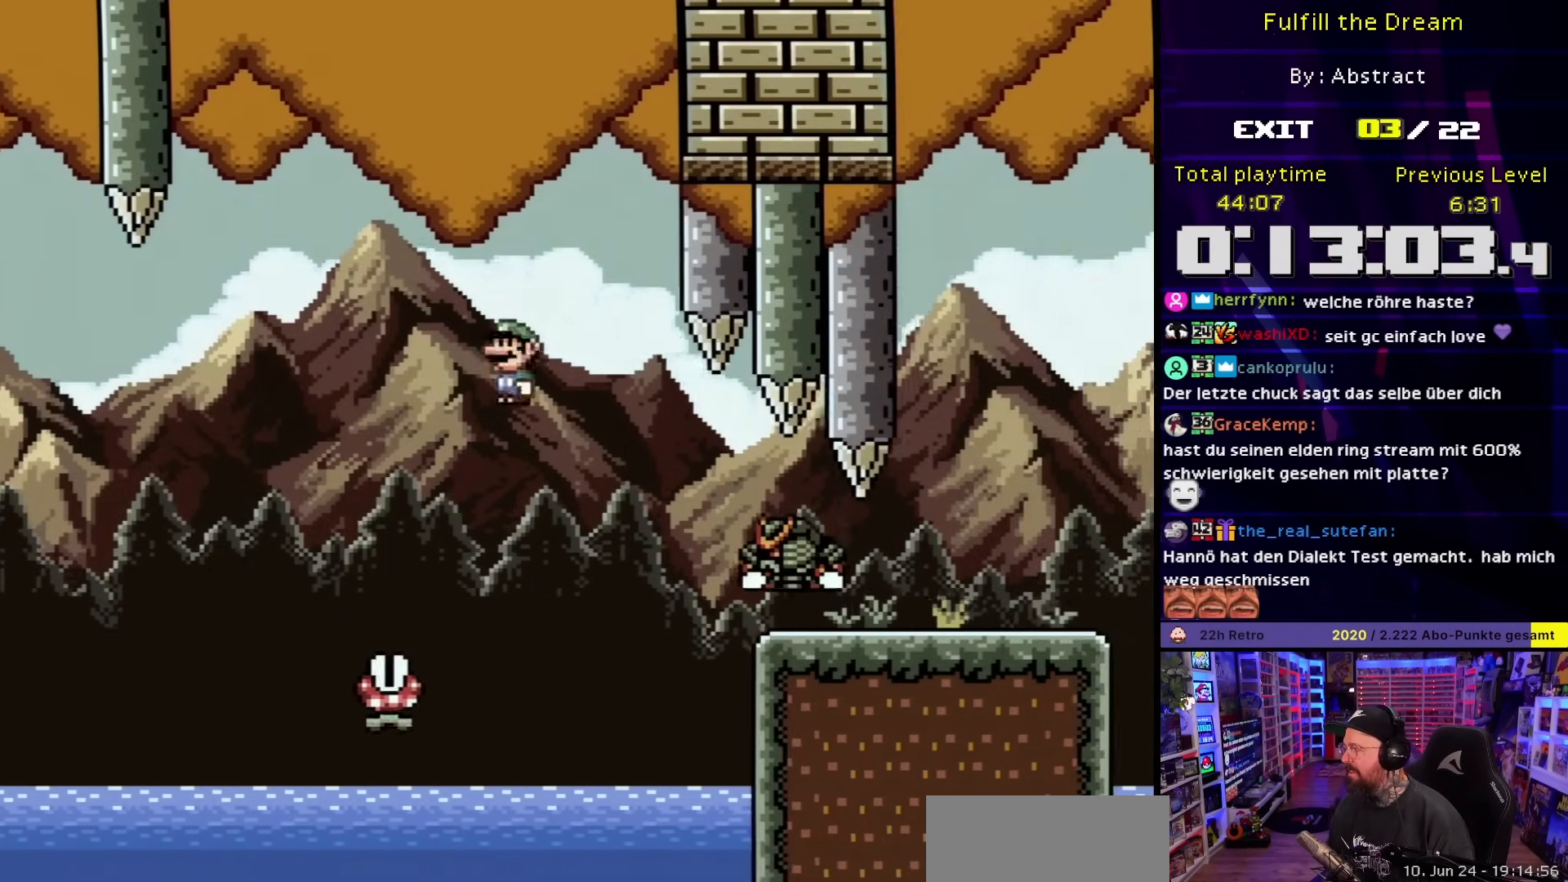
{"buttons": ["X", "DPAD_RIGHT"], "events": [[17, "DPAD_LEFT", "down"], [17, "DPAD_UP", "up"], [50, "A", "up"], [167, "A", "down"], [333, "A", "up"], [350, "DPAD_LEFT", "up"], [383, "DPAD_RIGHT", "down"]]}
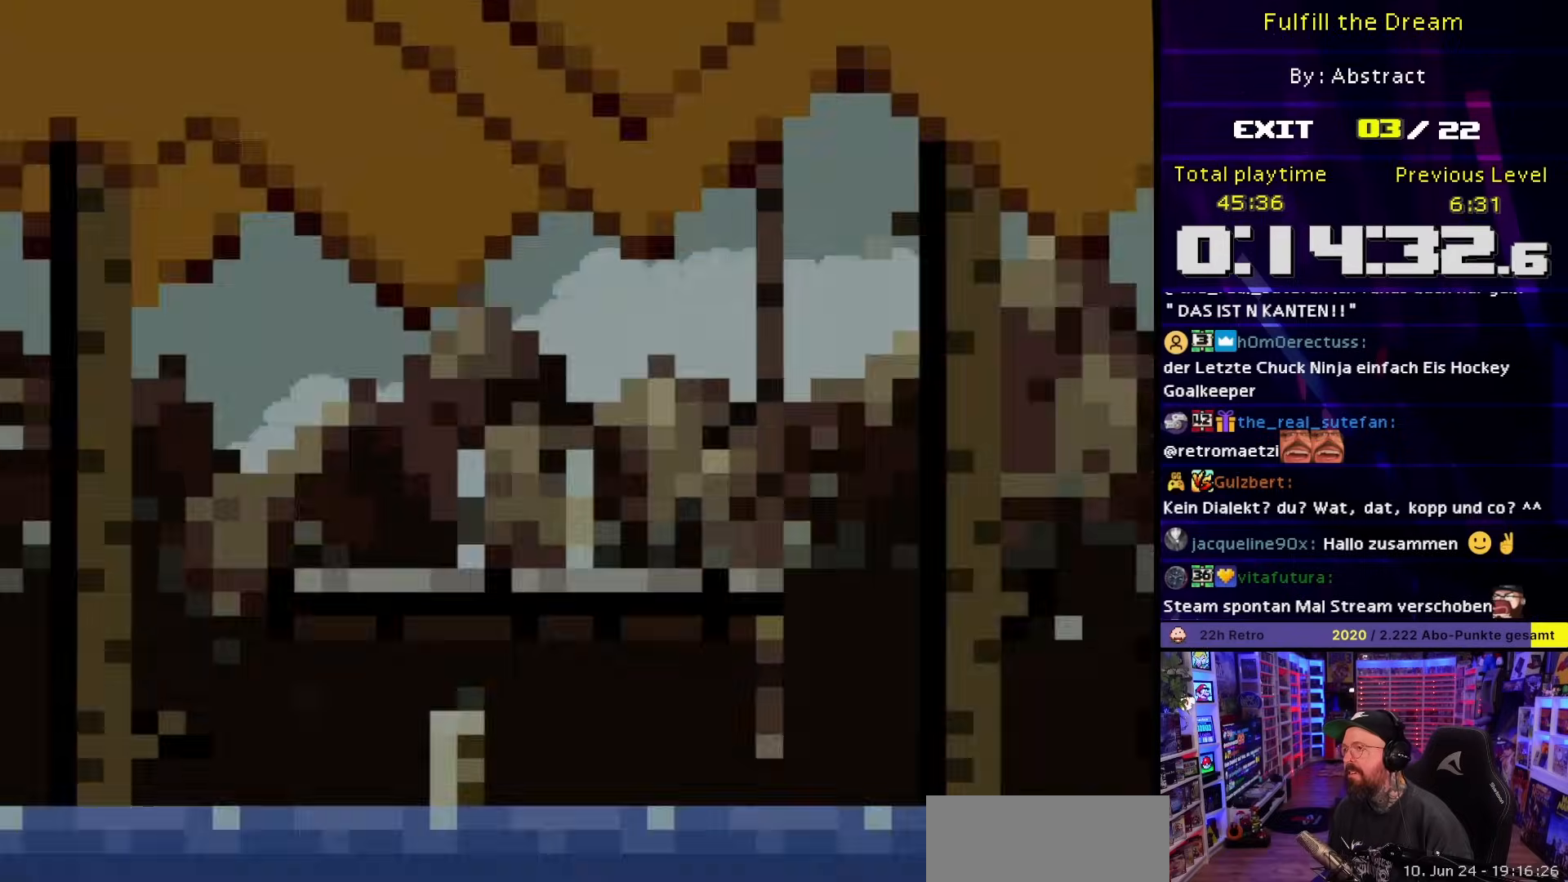
{"buttons": ["A", "X", "DPAD_RIGHT"], "events": [[433, "A", "down"]]}
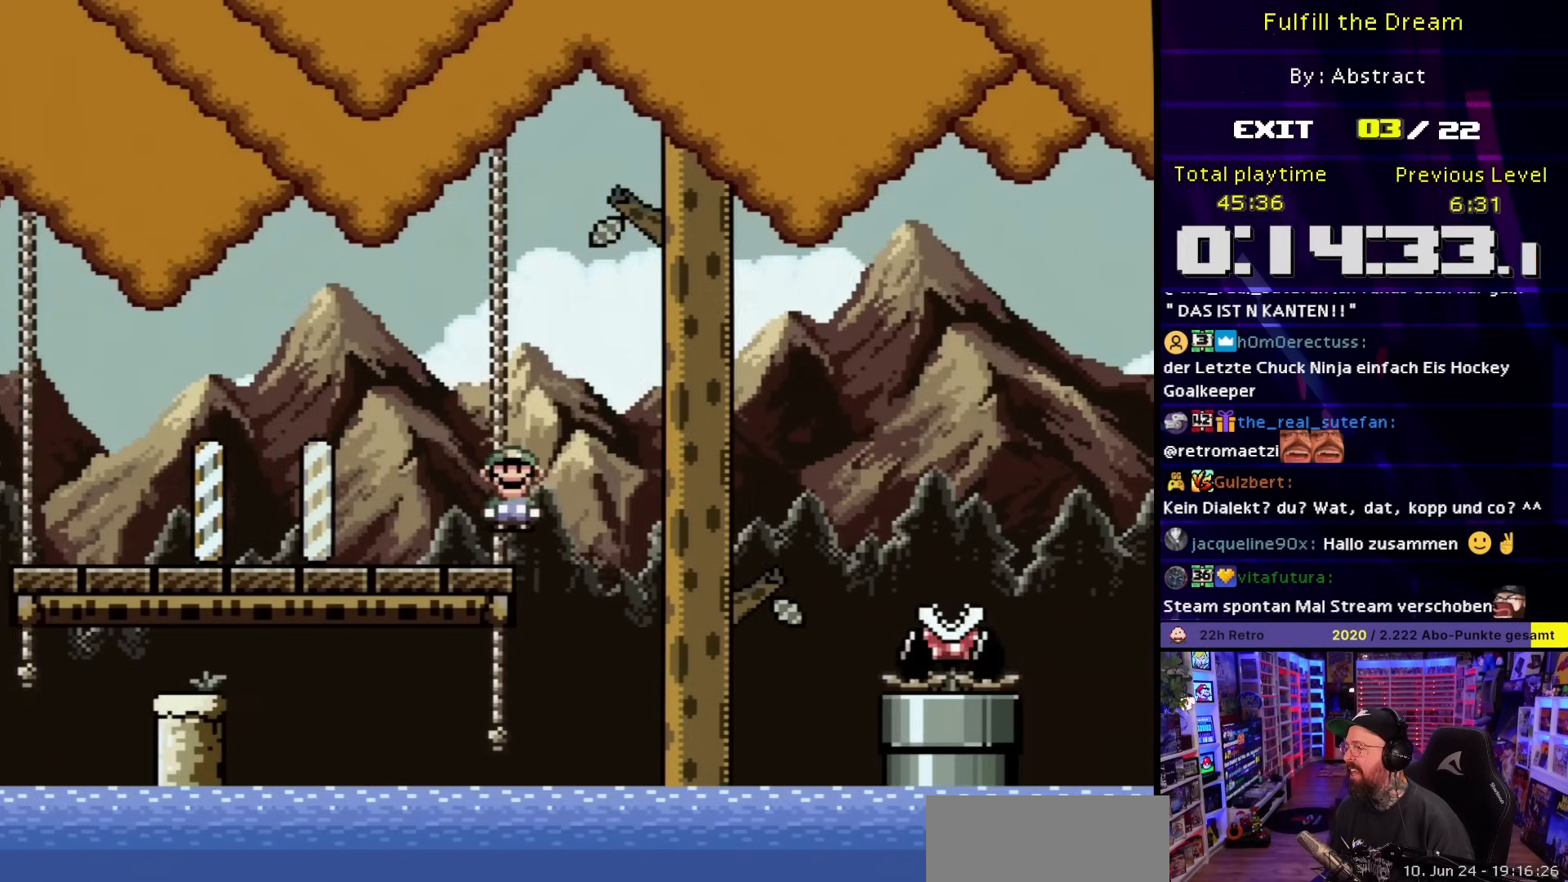
{"buttons": ["X"], "events": [[250, "DPAD_RIGHT", "up"], [300, "A", "up"]]}
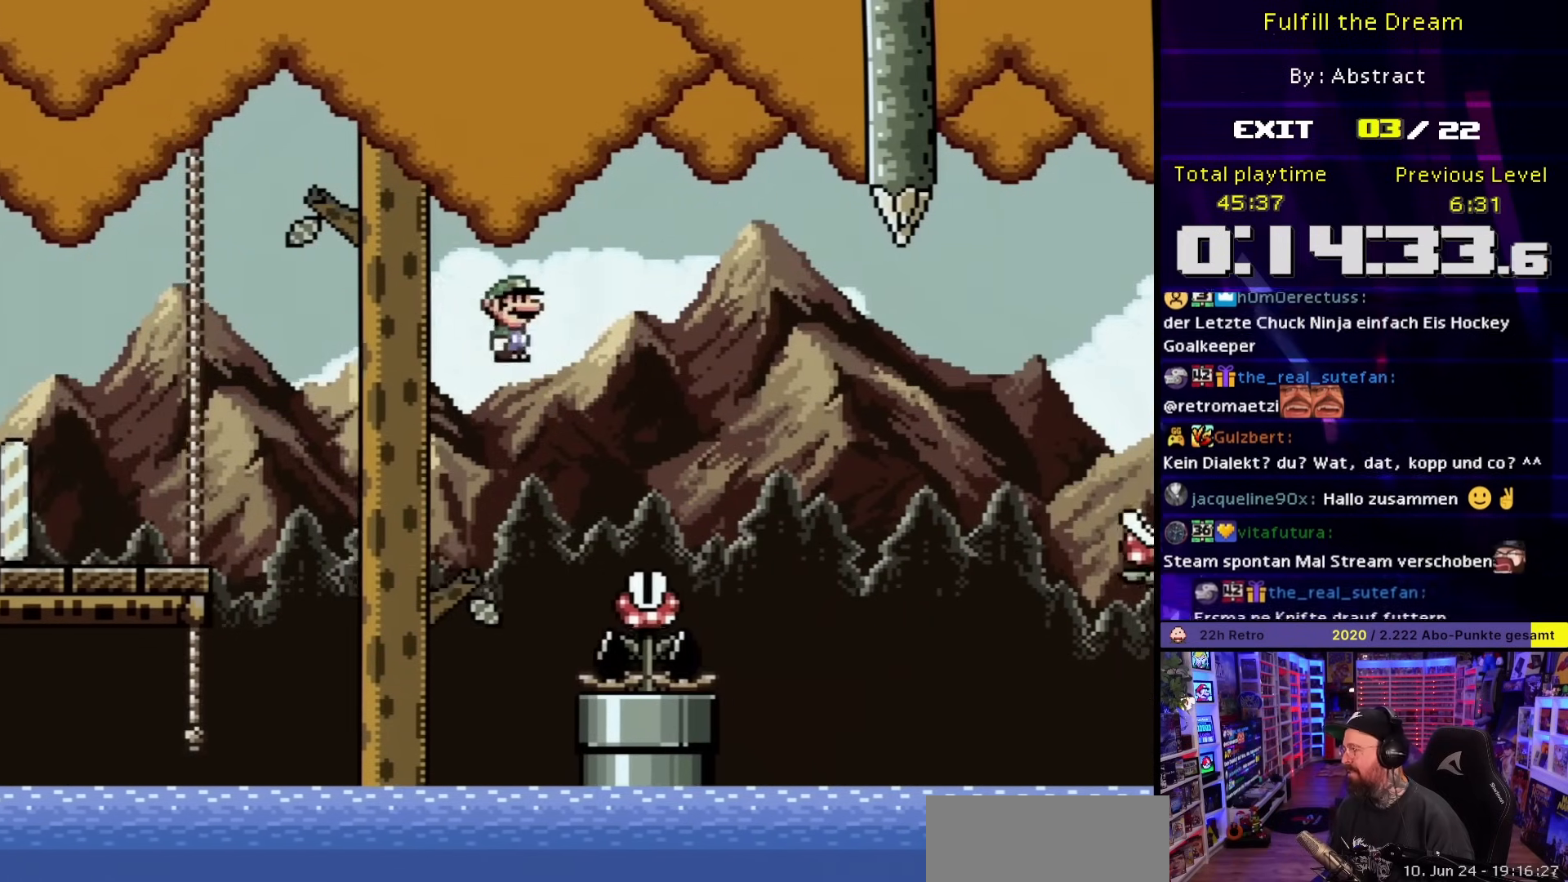
{"buttons": ["A", "X"], "events": [[17, "A", "down"], [50, "DPAD_RIGHT", "down"], [283, "A", "up"], [350, "DPAD_RIGHT", "up"], [450, "A", "down"]]}
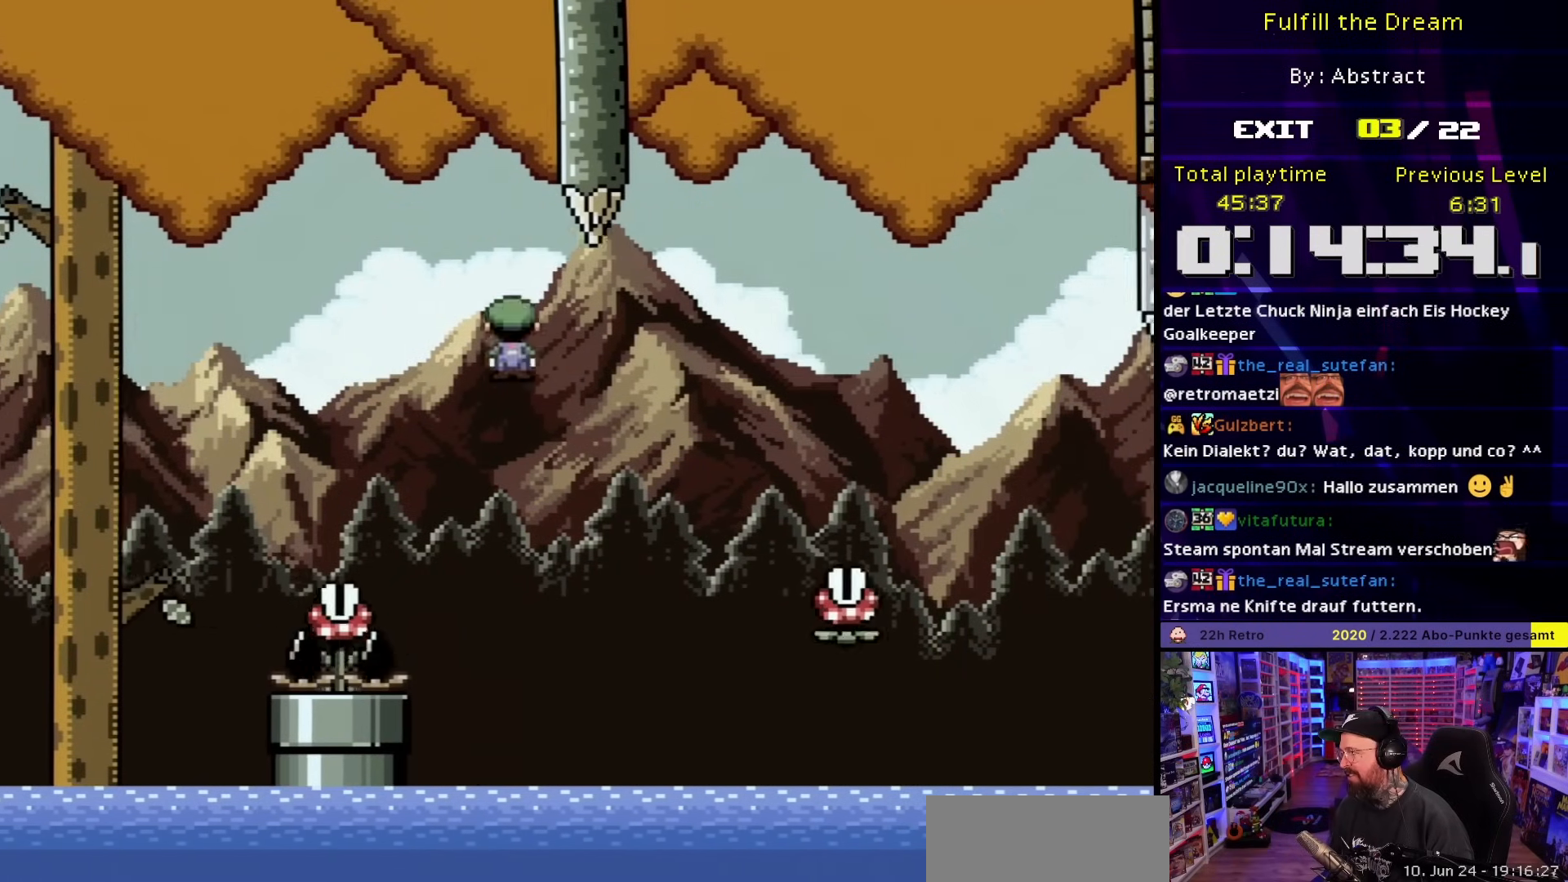
{"buttons": ["A", "X", "DPAD_RIGHT"], "events": [[100, "DPAD_RIGHT", "down"], [183, "A", "up"], [267, "DPAD_LEFT", "down"], [267, "DPAD_RIGHT", "up"], [267, "DPAD_UP", "down"], [267, "X", "up"], [283, "DPAD_LEFT", "up"], [283, "DPAD_RIGHT", "down"], [283, "DPAD_UP", "up"], [283, "X", "down"], [300, "A", "down"]]}
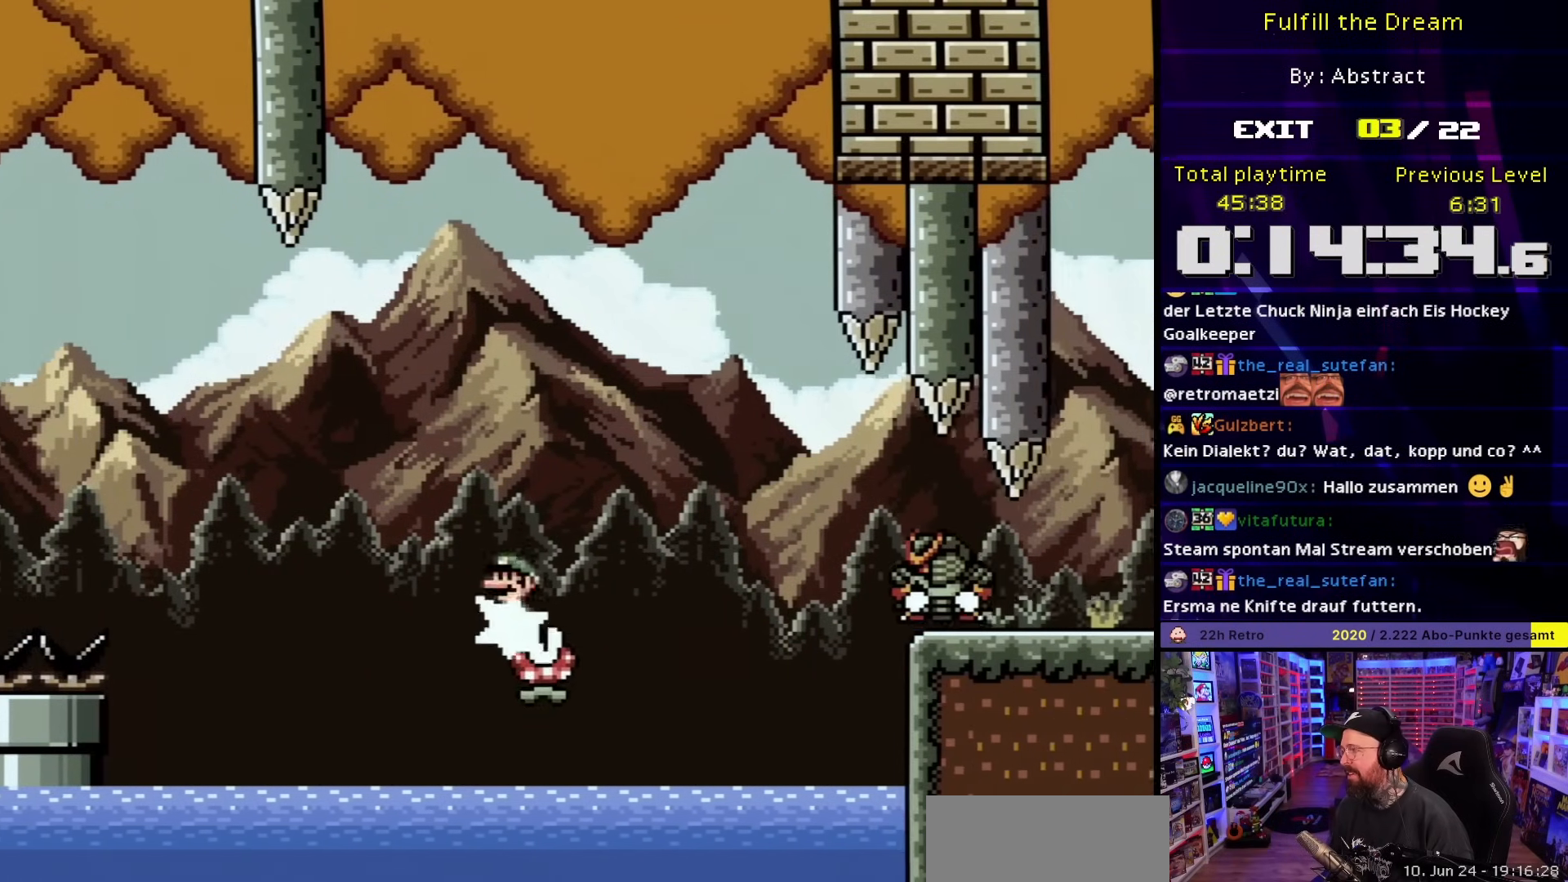
{"buttons": ["A", "X", "DPAD_RIGHT"], "events": [[83, "A", "up"], [167, "DPAD_RIGHT", "up"], [167, "X", "up"], [200, "DPAD_RIGHT", "down"], [200, "X", "down"], [317, "A", "down"]]}
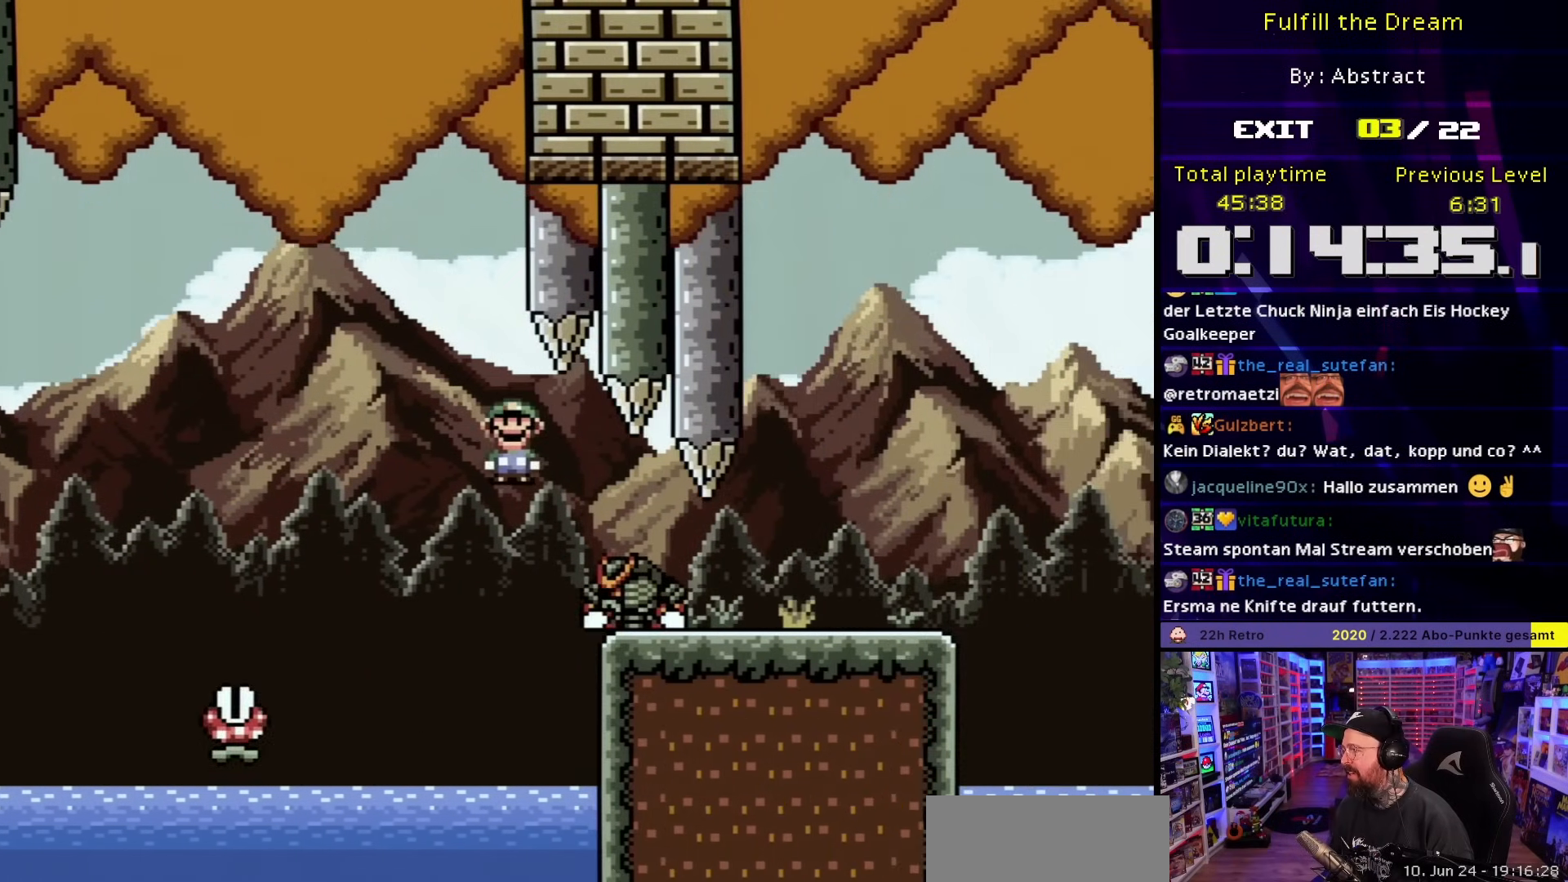
{"buttons": ["X", "DPAD_LEFT"], "events": [[33, "DPAD_RIGHT", "up"], [50, "DPAD_LEFT", "down"], [100, "A", "up"], [200, "X", "up"], [233, "X", "down"]]}
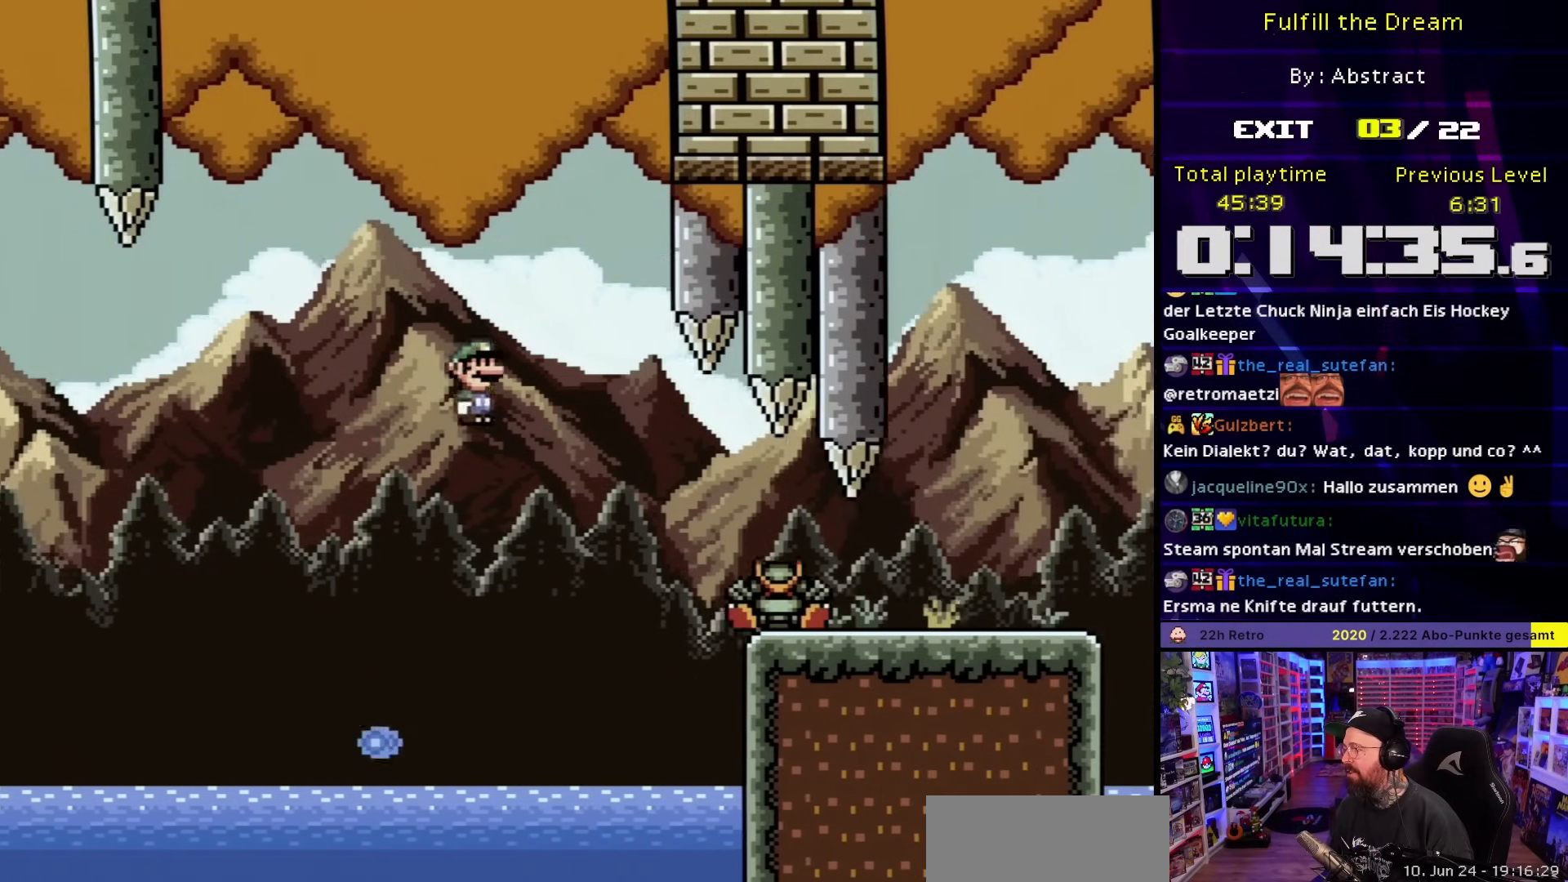
{"buttons": ["X", "DPAD_RIGHT"], "events": [[33, "DPAD_LEFT", "up"], [50, "DPAD_RIGHT", "down"], [217, "A", "down"], [467, "A", "up"]]}
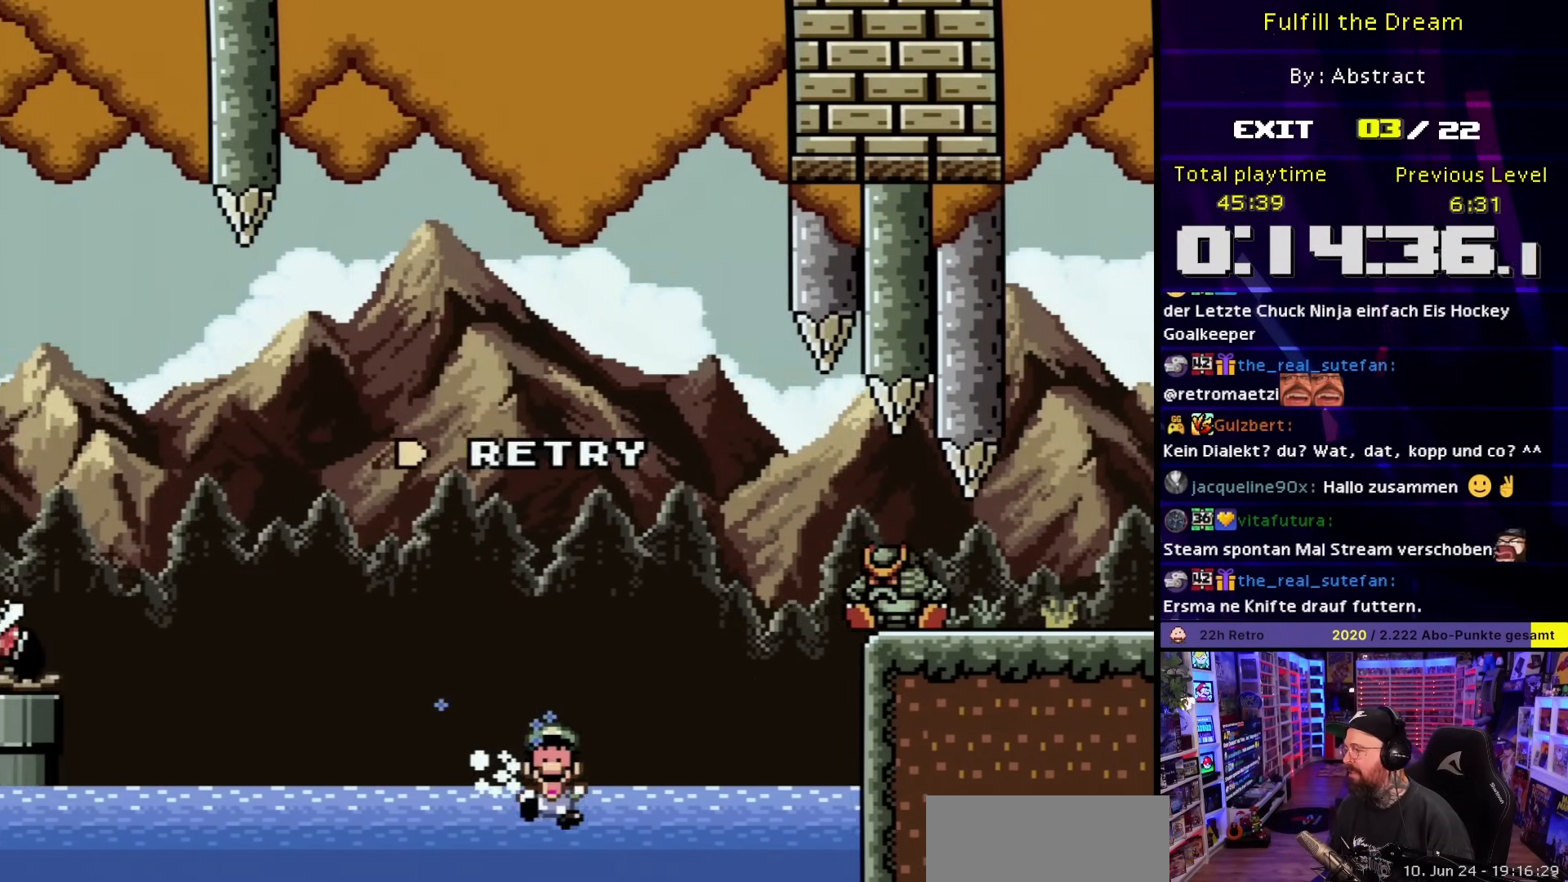
{"buttons": ["A"], "events": [[33, "DPAD_RIGHT", "up"], [67, "A", "down"], [67, "X", "up"], [150, "A", "up"], [283, "A", "down"]]}
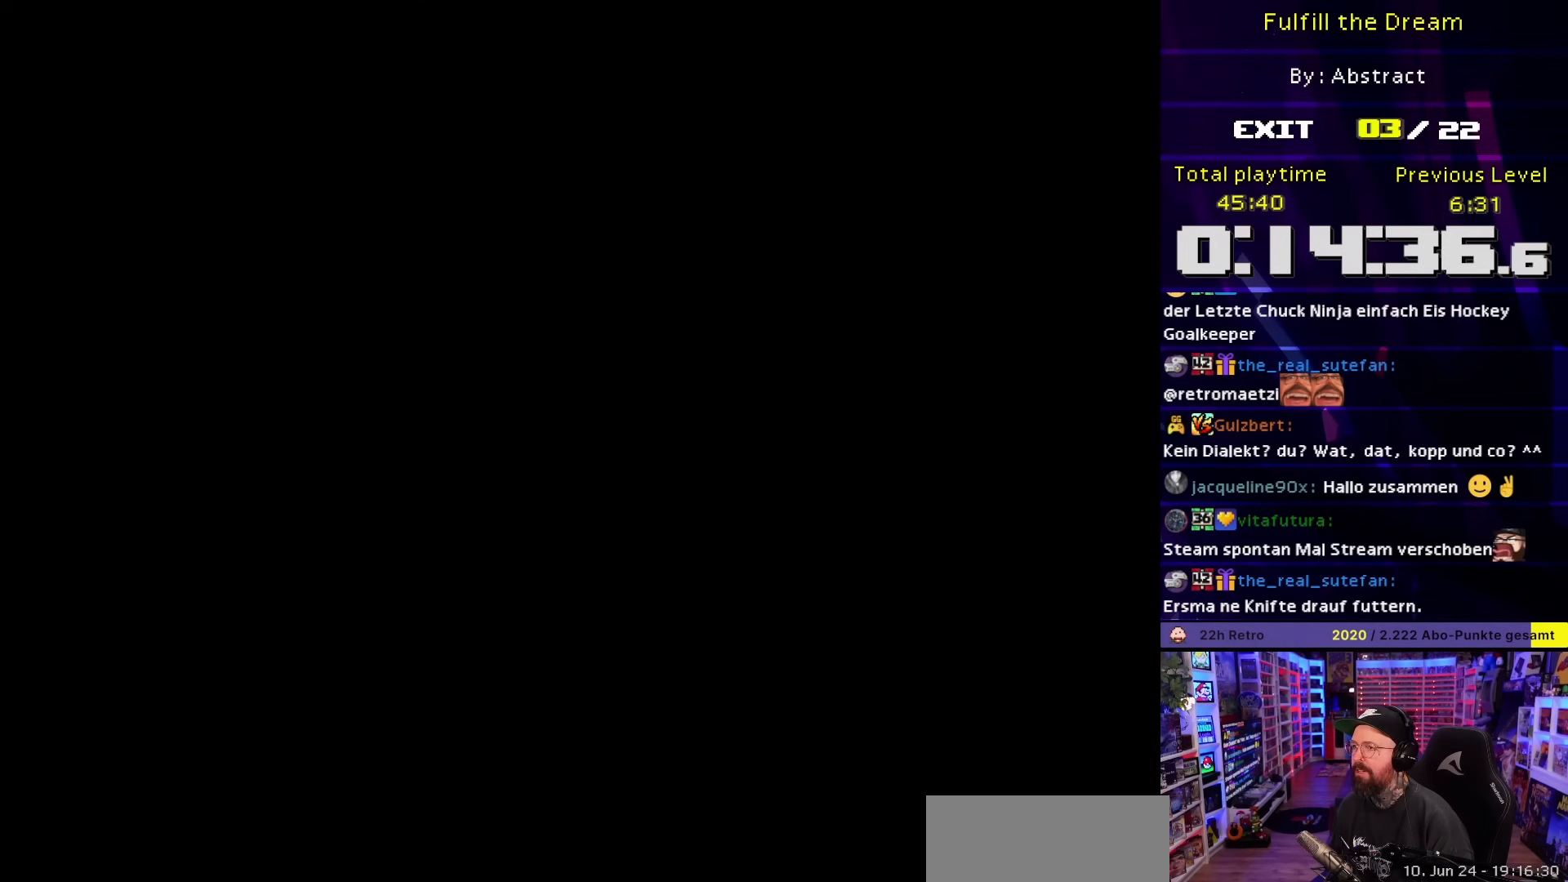
{"buttons": ["A"], "events": []}
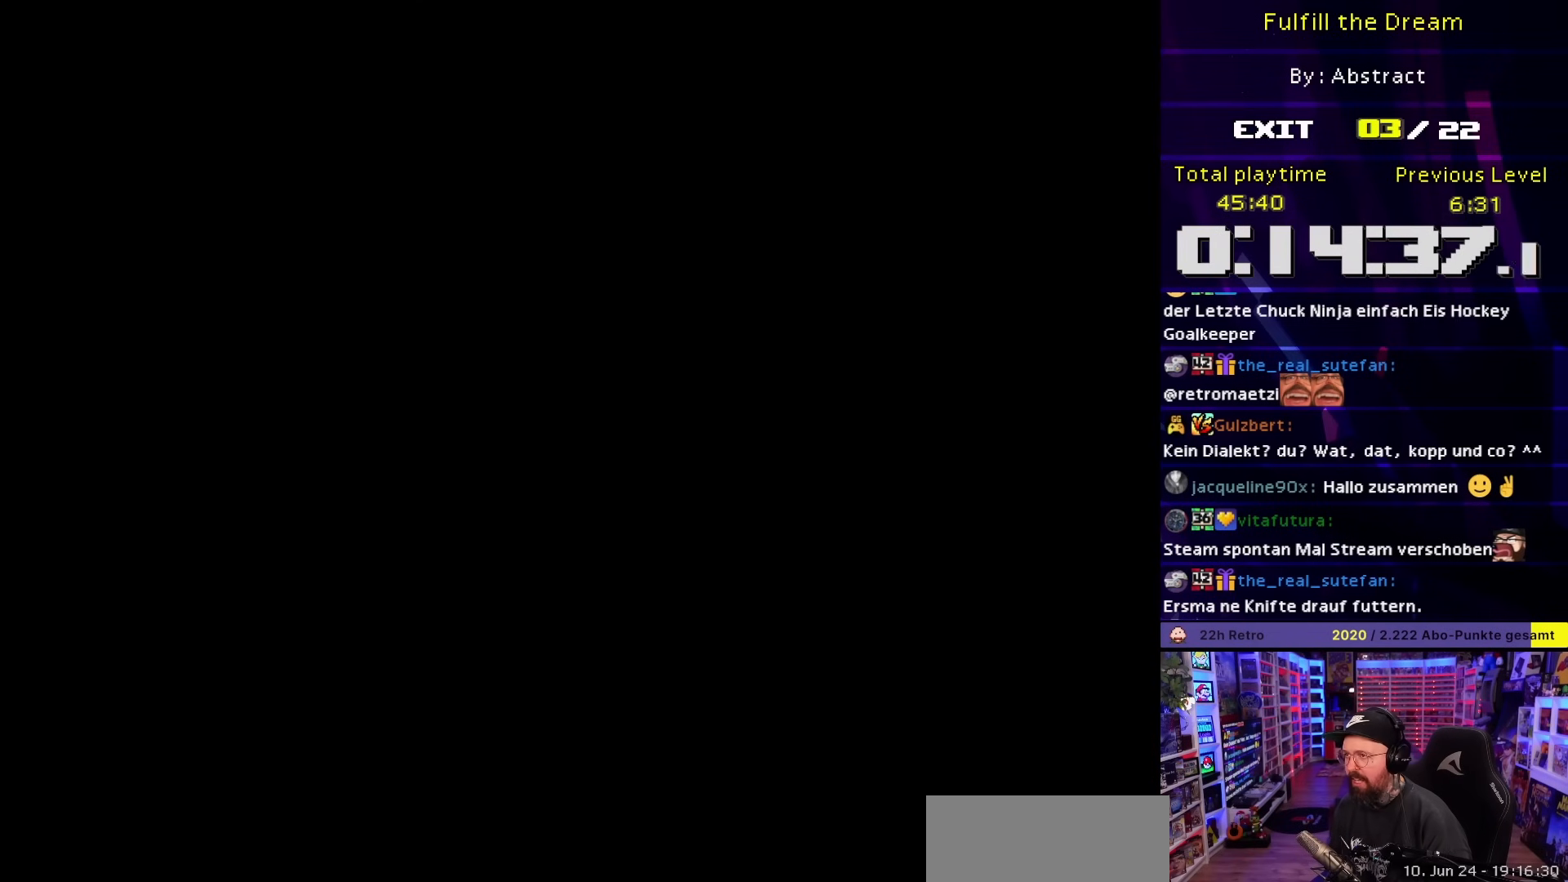
{"buttons": ["A"], "events": []}
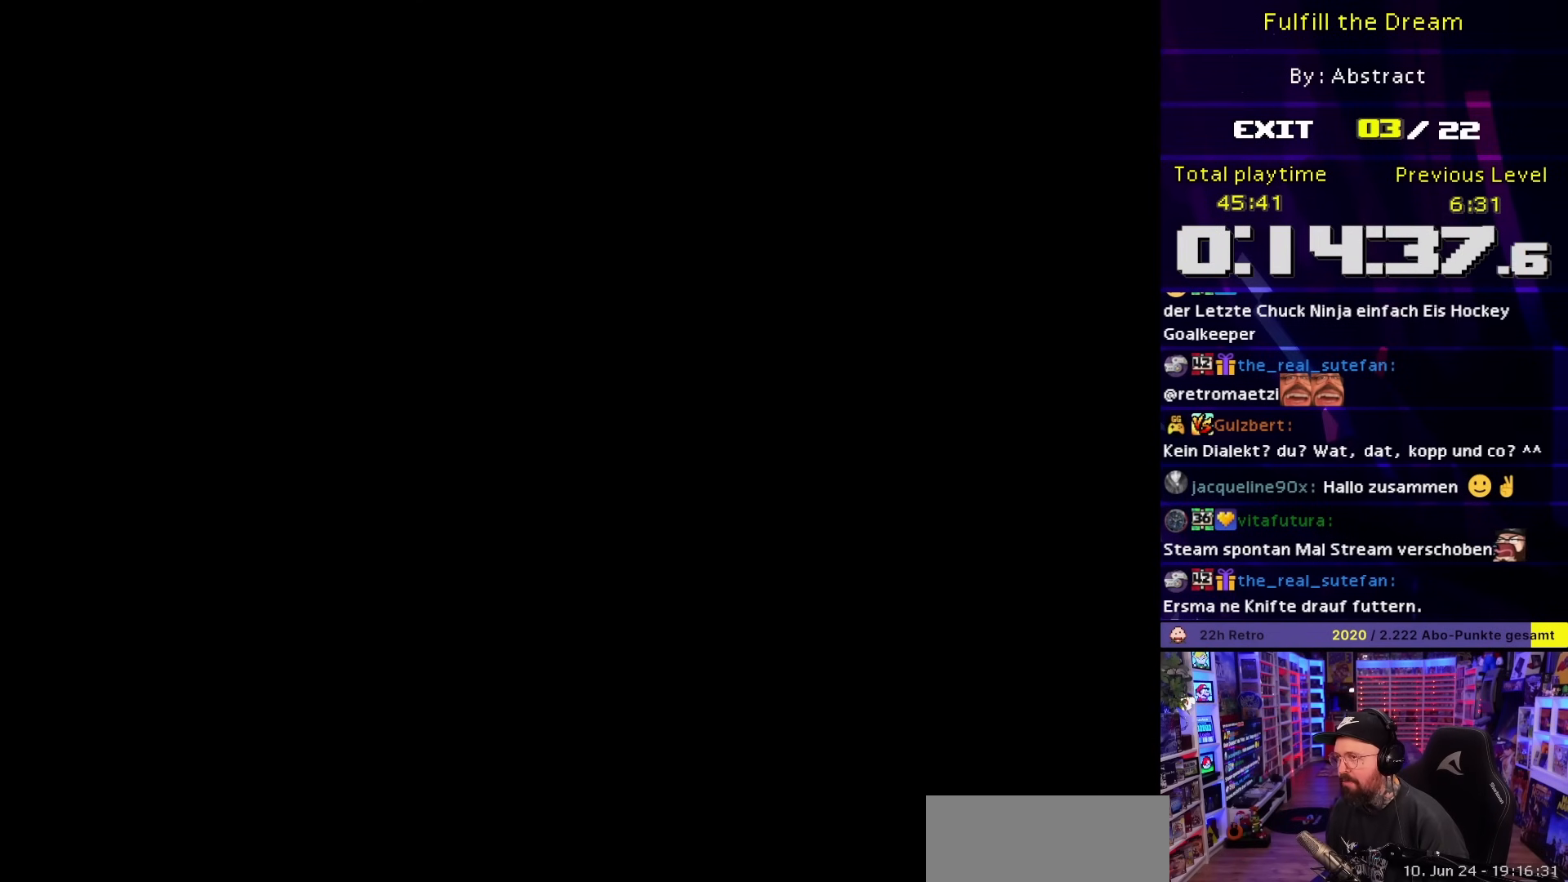
{"buttons": ["A"], "events": []}
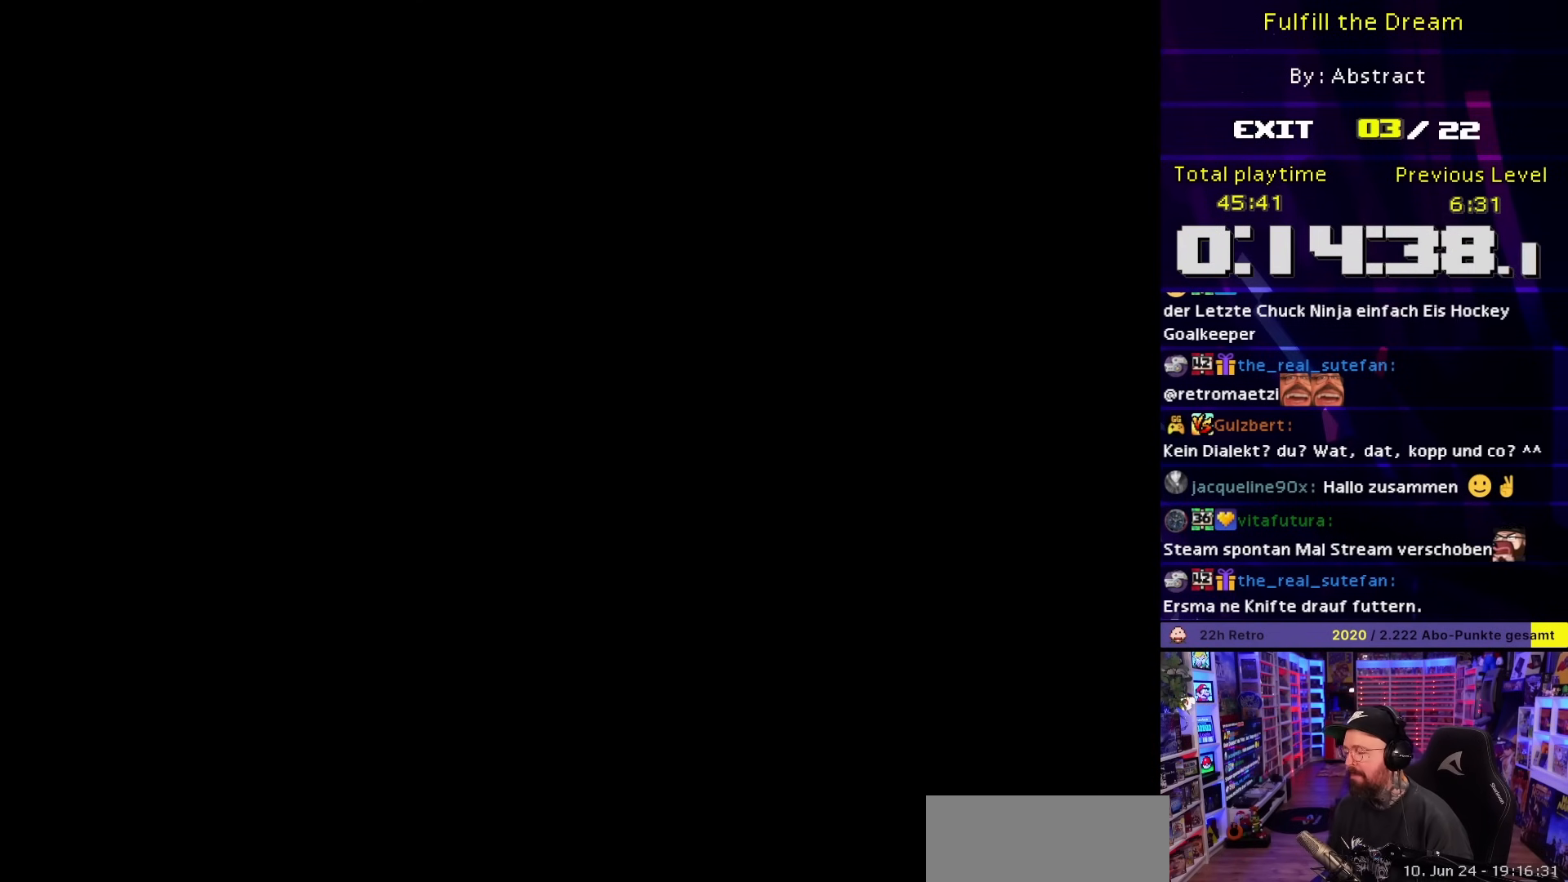
{"buttons": ["X", "DPAD_RIGHT"], "events": [[67, "A", "up"], [67, "DPAD_RIGHT", "down"], [67, "X", "down"]]}
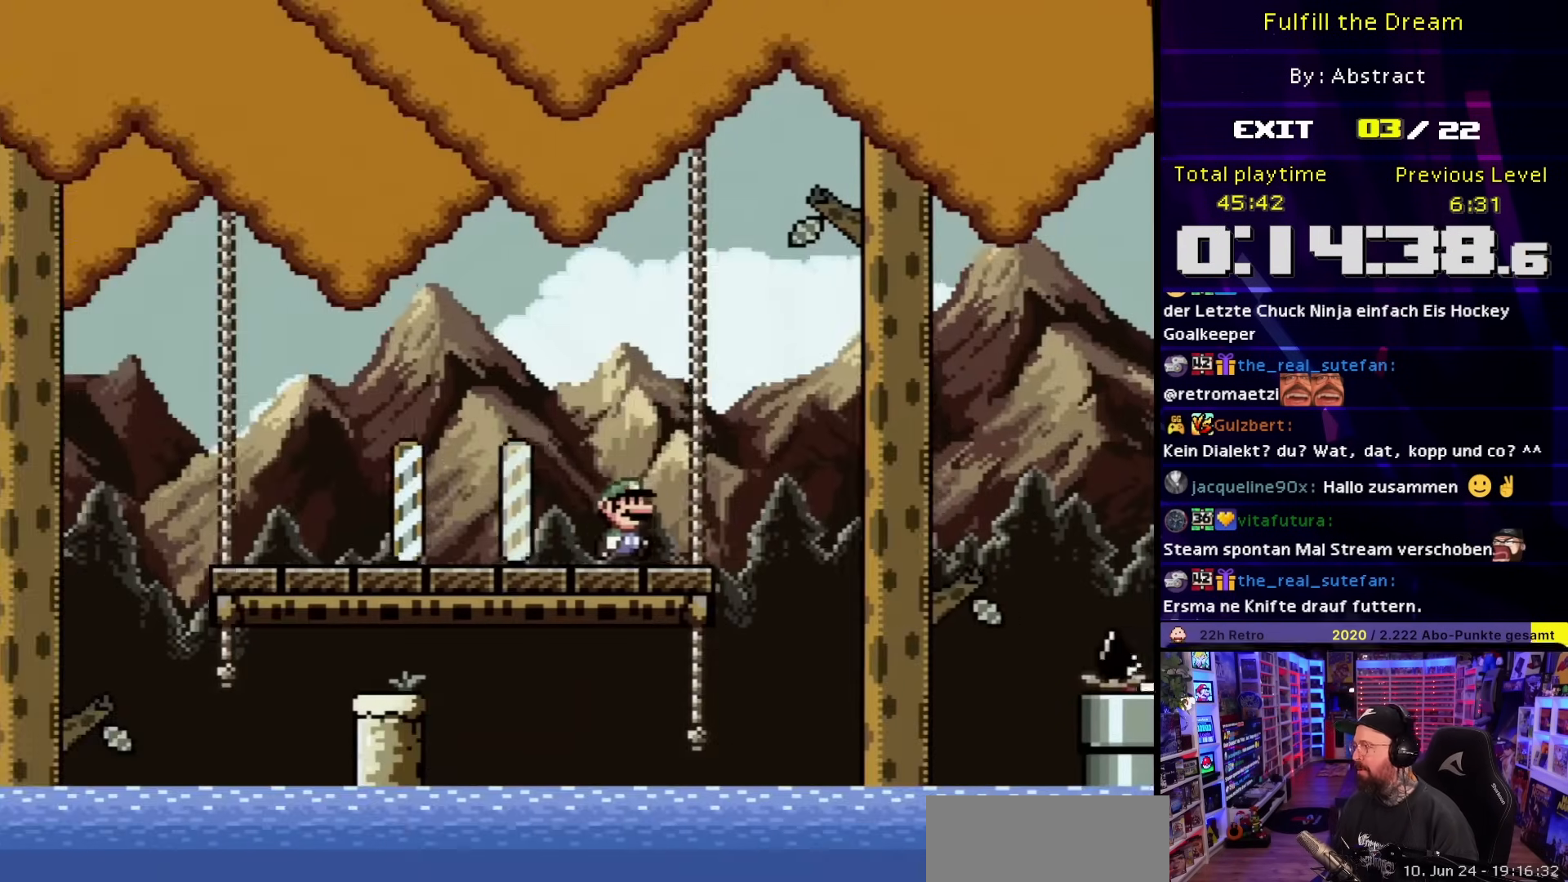
{"buttons": ["A", "X"], "events": [[133, "A", "down"], [383, "DPAD_RIGHT", "up"]]}
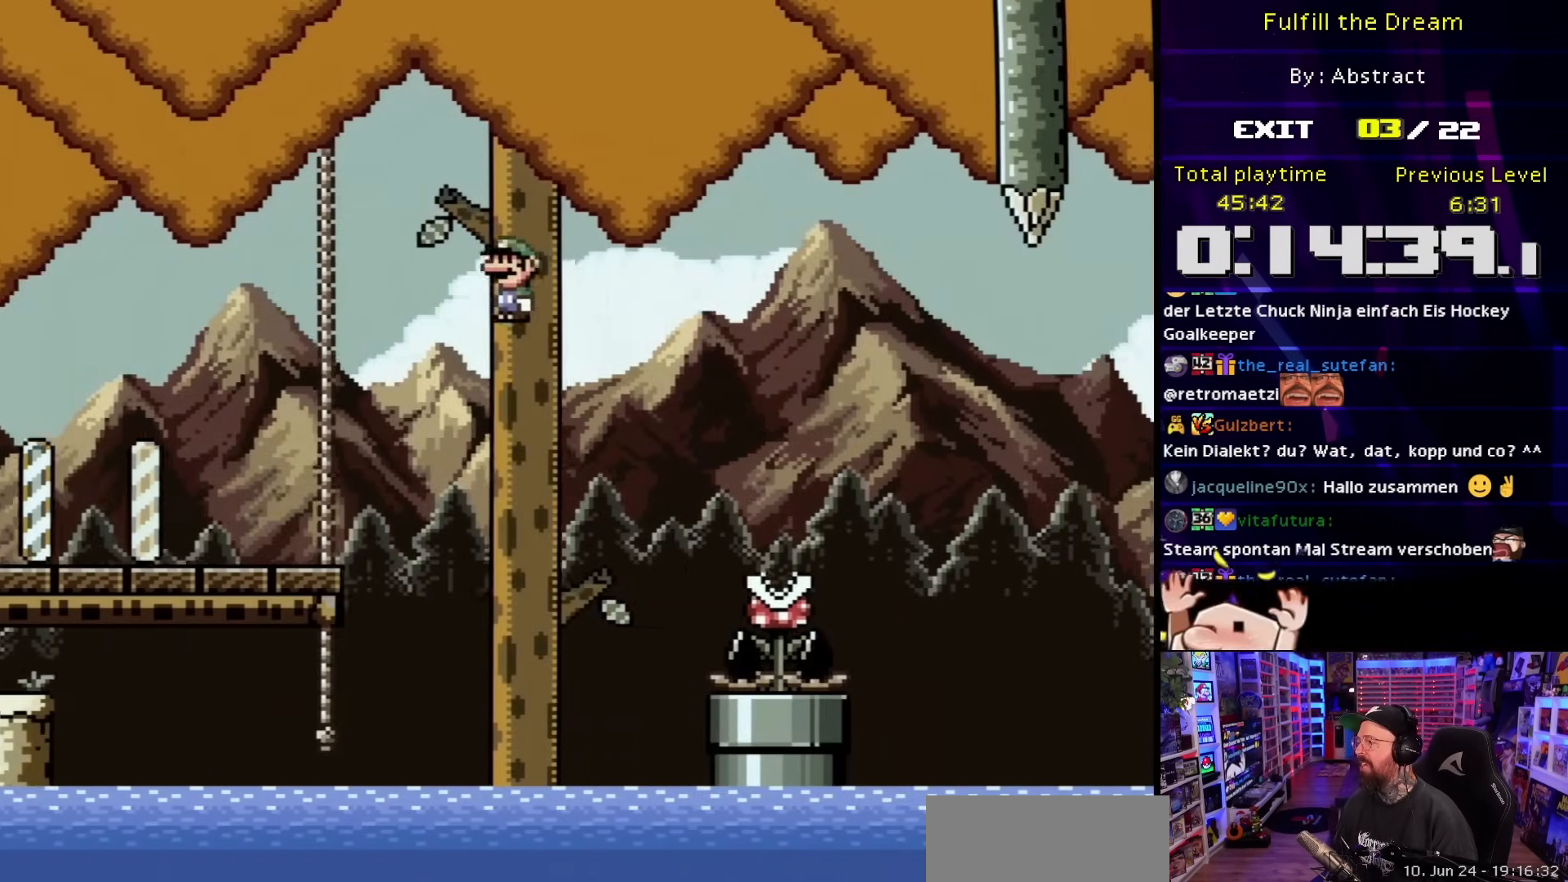
{"buttons": ["X", "DPAD_RIGHT"], "events": [[33, "A", "up"], [150, "DPAD_RIGHT", "down"], [183, "A", "down"], [267, "A", "up"], [267, "DPAD_LEFT", "down"], [267, "DPAD_RIGHT", "up"], [267, "DPAD_UP", "down"], [267, "X", "up"], [283, "A", "down"], [283, "DPAD_LEFT", "up"], [283, "DPAD_RIGHT", "down"], [283, "DPAD_UP", "up"], [283, "X", "down"], [500, "A", "up"]]}
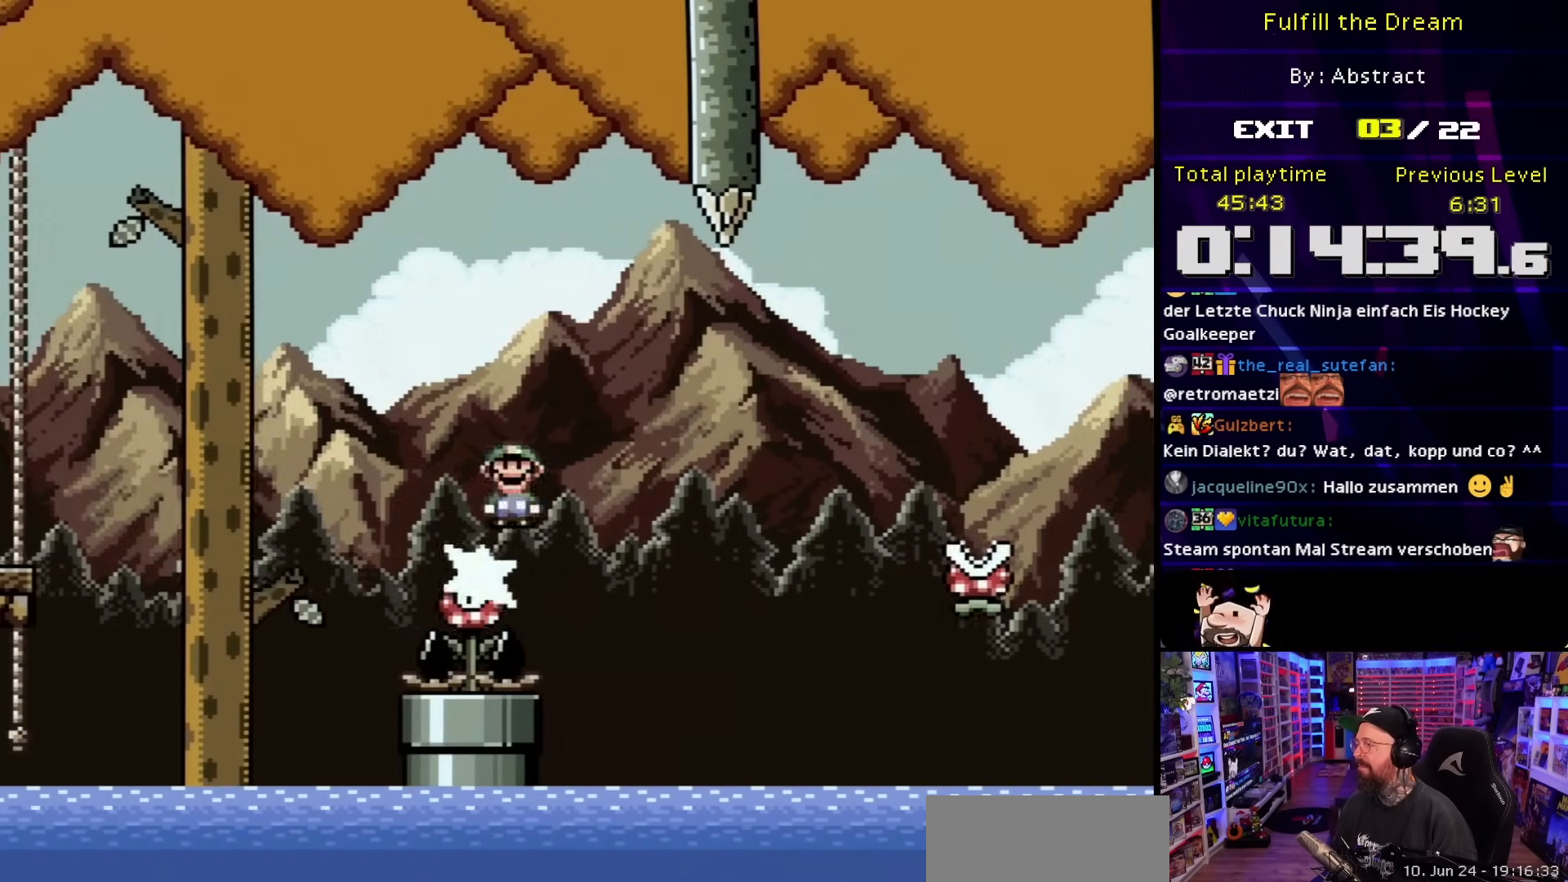
{"buttons": ["A", "X", "DPAD_RIGHT"], "events": [[117, "A", "down"], [183, "A", "up"], [183, "DPAD_LEFT", "down"], [183, "DPAD_RIGHT", "up"], [183, "X", "up"], [200, "A", "down"], [200, "DPAD_LEFT", "up"], [200, "DPAD_RIGHT", "down"], [200, "X", "down"], [400, "A", "up"], [500, "A", "down"]]}
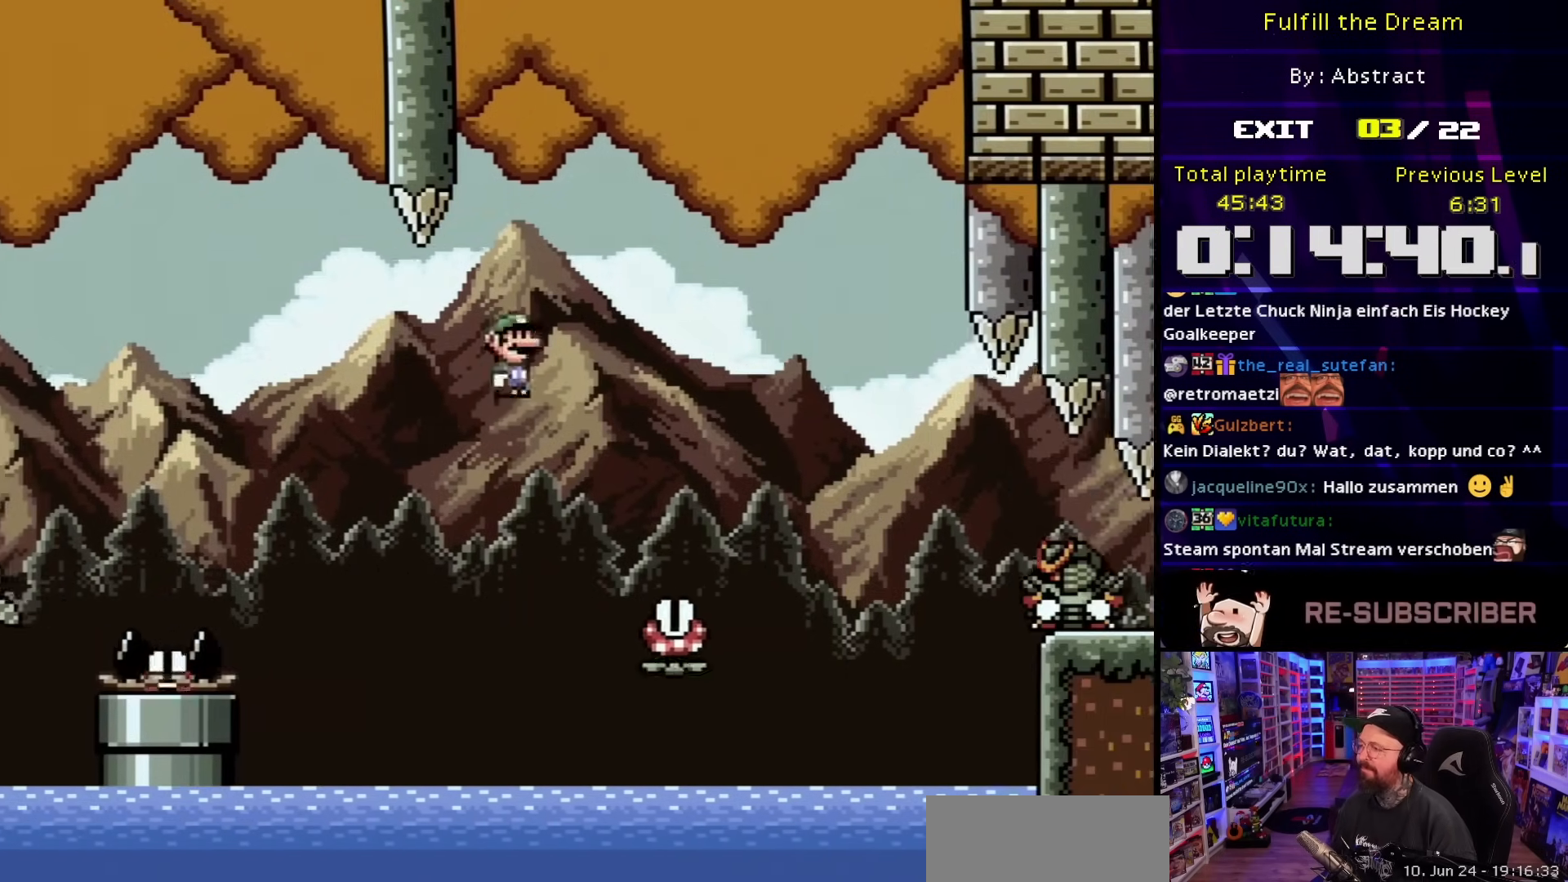
{"buttons": ["X", "DPAD_LEFT"], "events": [[383, "DPAD_UP", "down"], [400, "A", "up"], [417, "DPAD_LEFT", "down"], [417, "DPAD_RIGHT", "up"], [417, "DPAD_UP", "up"]]}
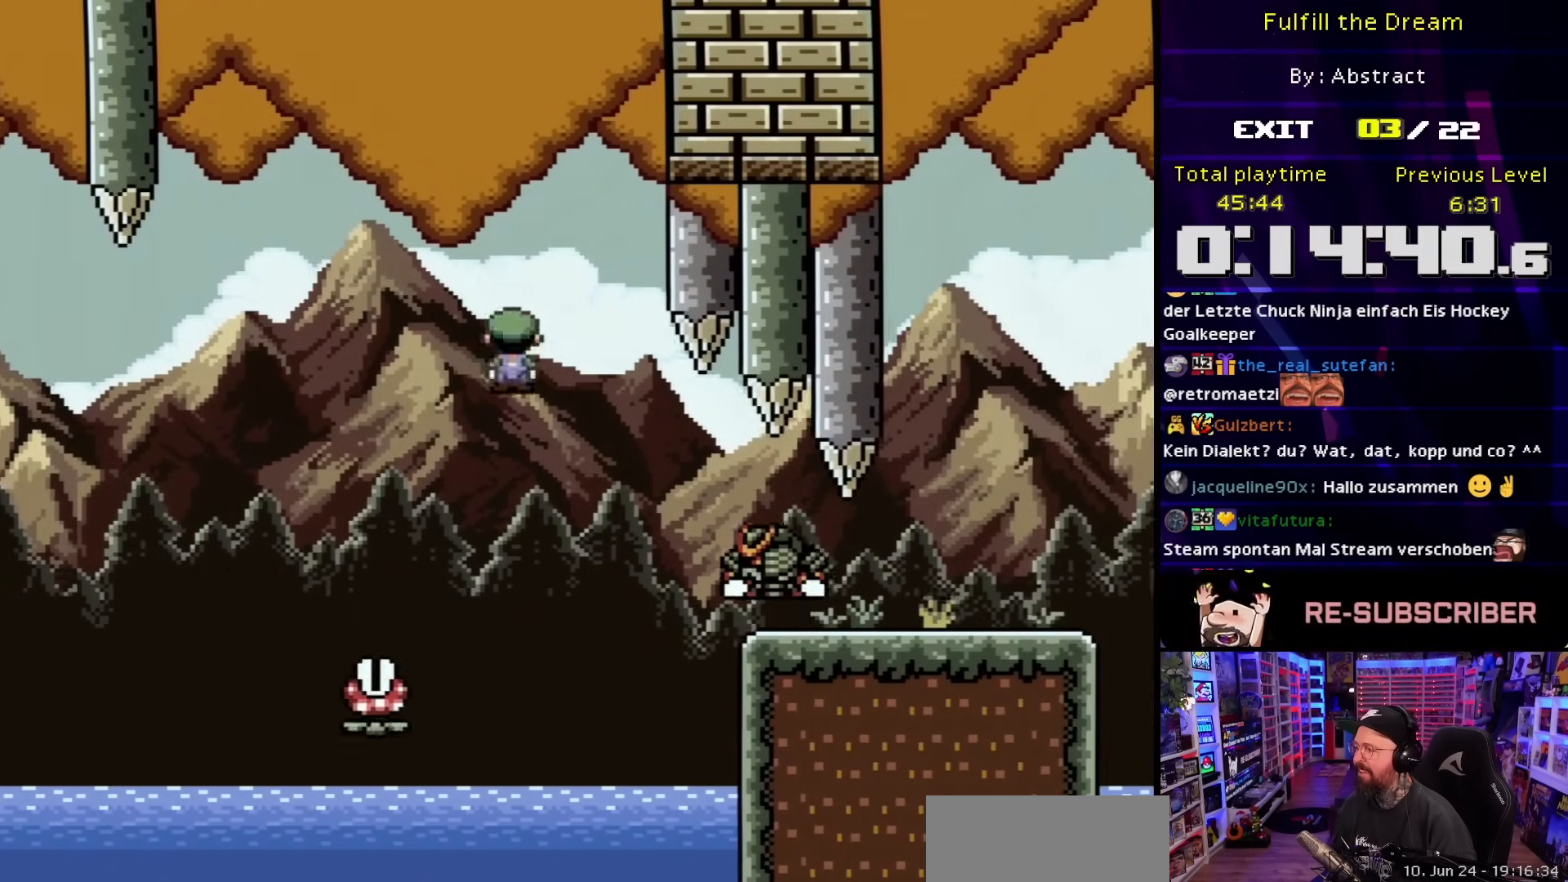
{"buttons": ["A", "X", "DPAD_RIGHT"], "events": [[33, "A", "down"], [217, "A", "up"], [317, "A", "down"], [383, "DPAD_LEFT", "up"], [383, "DPAD_RIGHT", "down"]]}
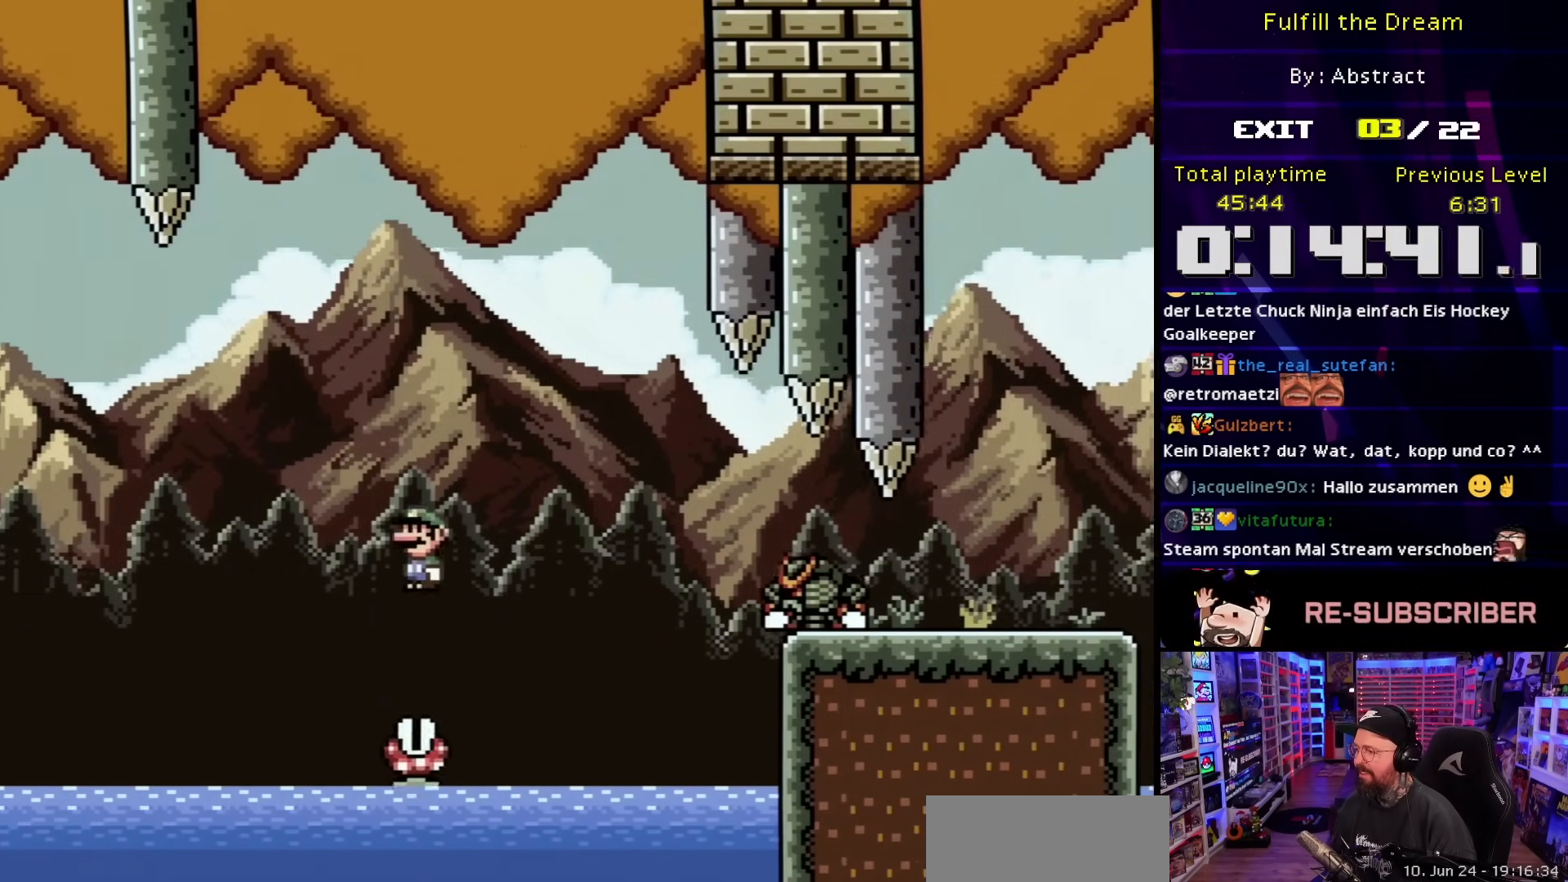
{"buttons": ["A", "X", "DPAD_RIGHT"], "events": [[233, "A", "up"], [367, "A", "down"]]}
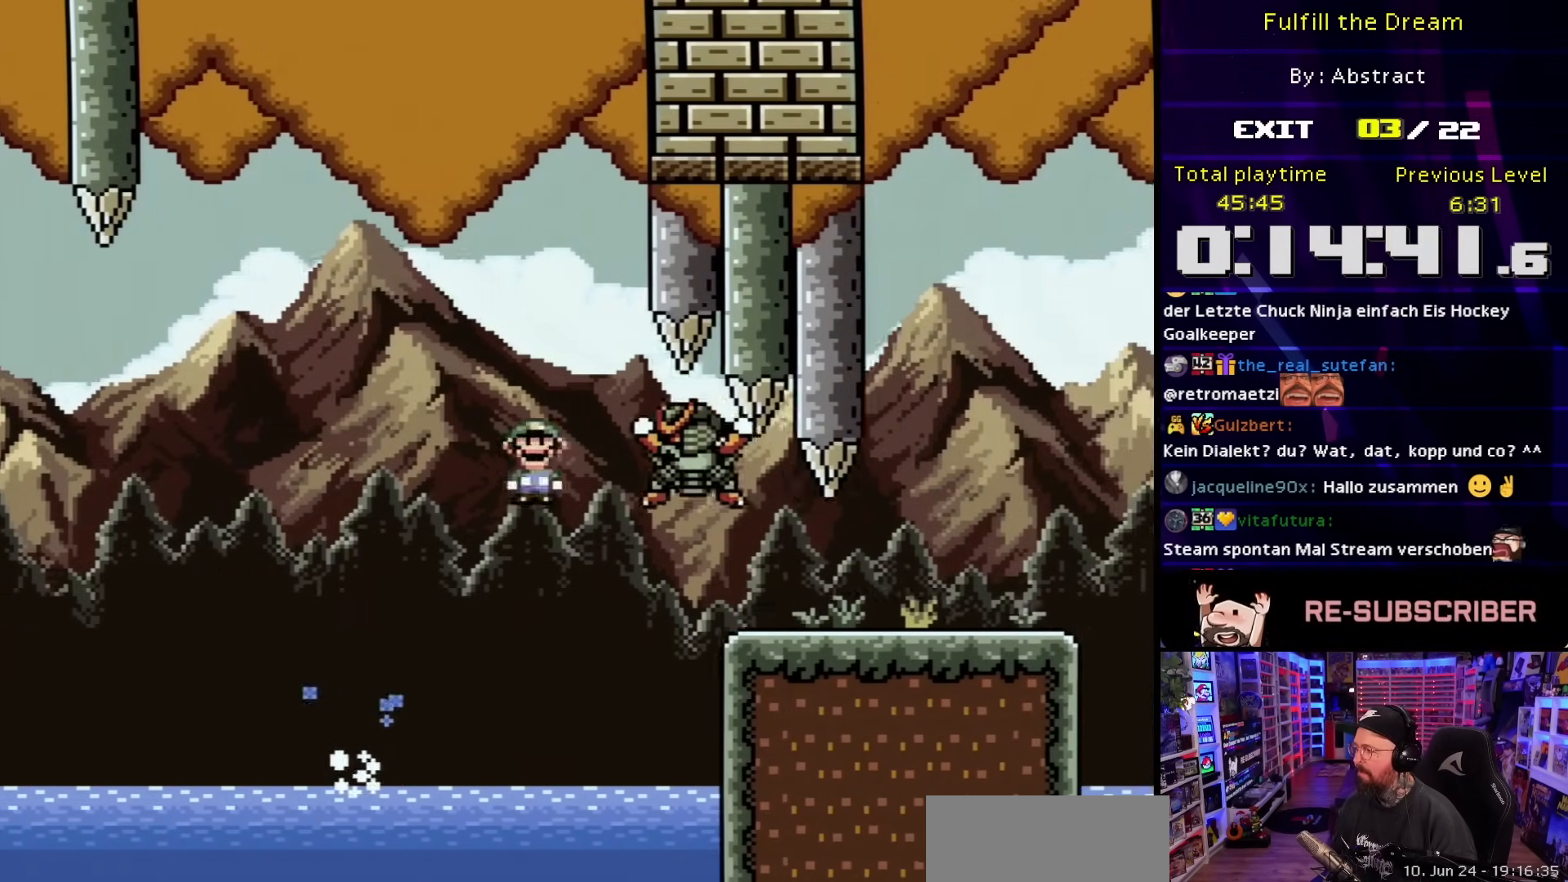
{"buttons": ["X", "DPAD_RIGHT"], "events": [[33, "A", "up"], [100, "A", "down"], [300, "A", "up"], [483, "DPAD_LEFT", "down"], [483, "DPAD_RIGHT", "up"], [483, "DPAD_UP", "down"], [483, "X", "up"], [500, "DPAD_LEFT", "up"], [500, "DPAD_RIGHT", "down"], [500, "DPAD_UP", "up"], [500, "X", "down"]]}
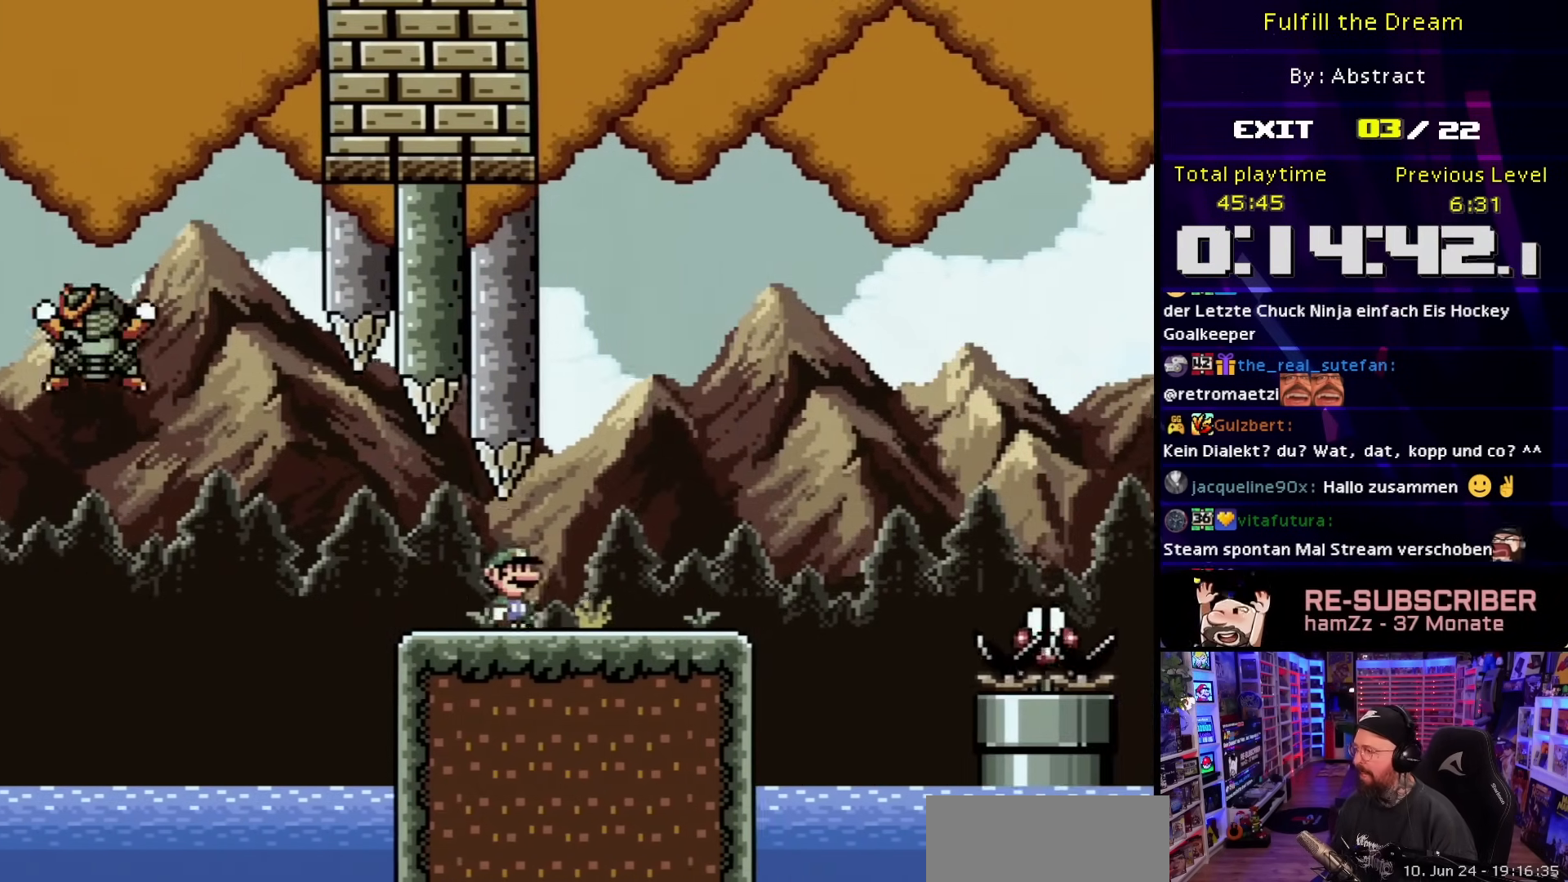
{"buttons": ["X"], "events": [[267, "A", "down"], [400, "A", "up"], [400, "X", "up"], [417, "X", "down"], [467, "DPAD_RIGHT", "up"]]}